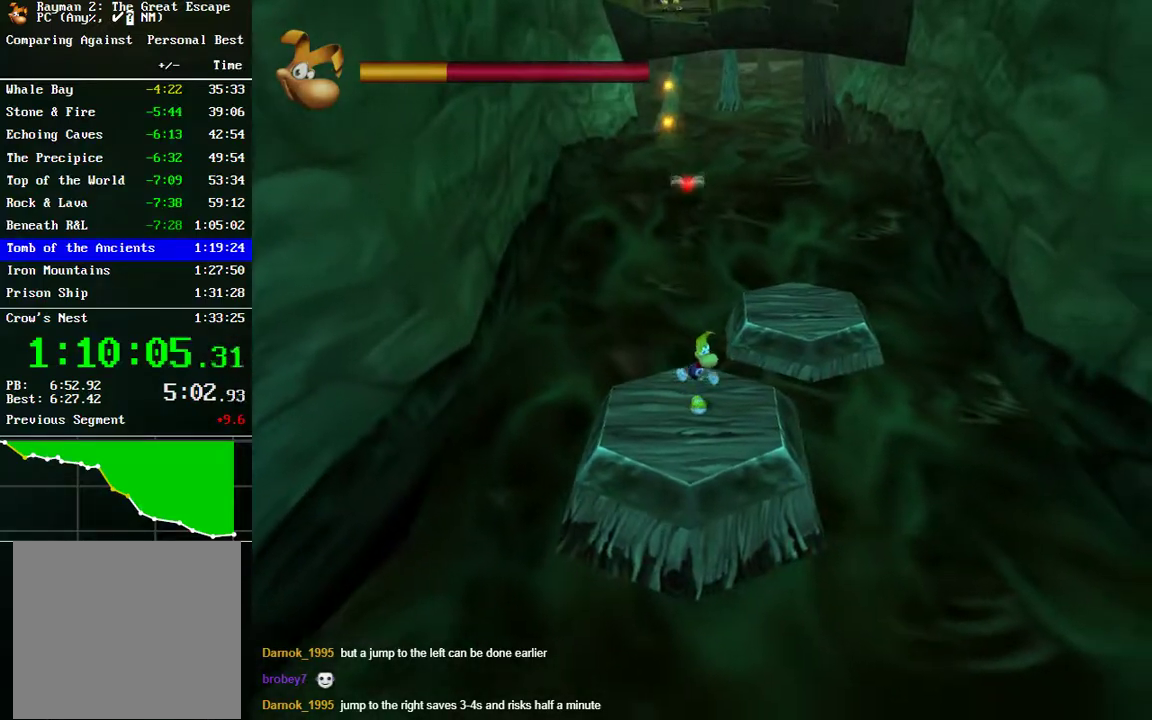
Gameplay with a controller (Xbox layout); each line is a JSON object with the inputs held at the frame after it. "events" lists button and stick changes between this image and that frame as [ms after this image, input, new state], when the widget could be followed in between.
{"buttons": ["A"], "left_stick": "up", "right_stick": "center", "events": [[117, "left_stick", "up-right"], [333, "left_stick", "up"], [383, "A", "down"]]}
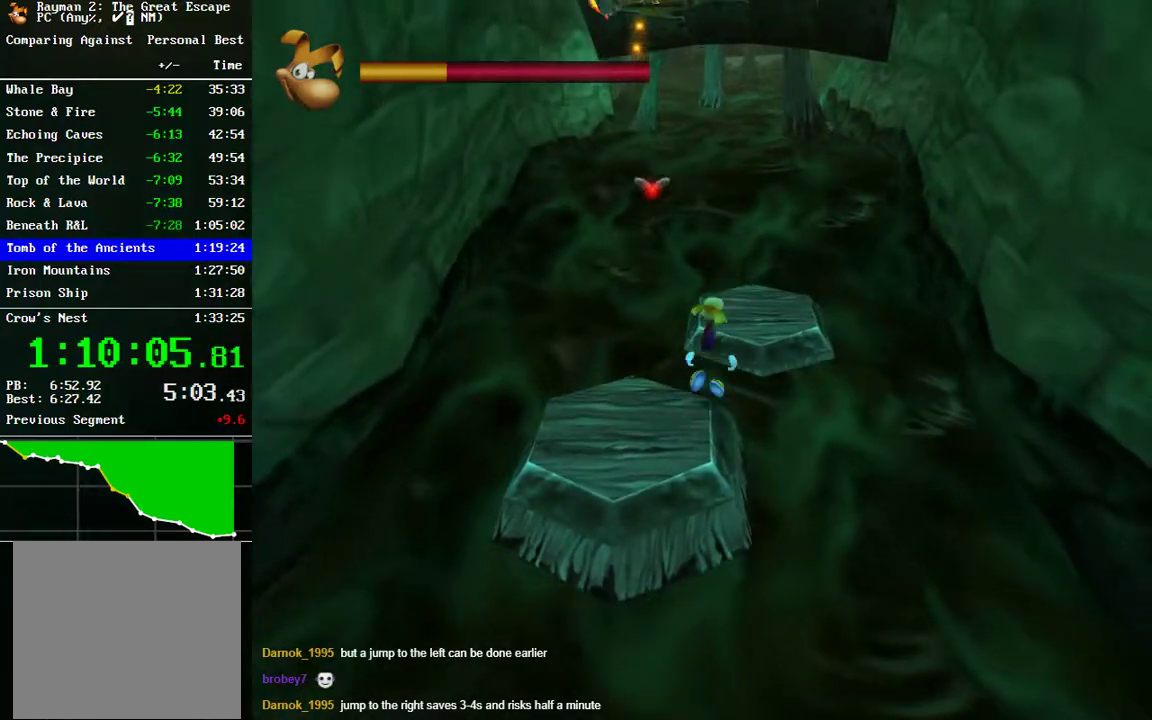
{"buttons": ["R2"], "left_stick": "up", "right_stick": "center", "events": [[317, "A", "up"], [417, "R2", "down"]]}
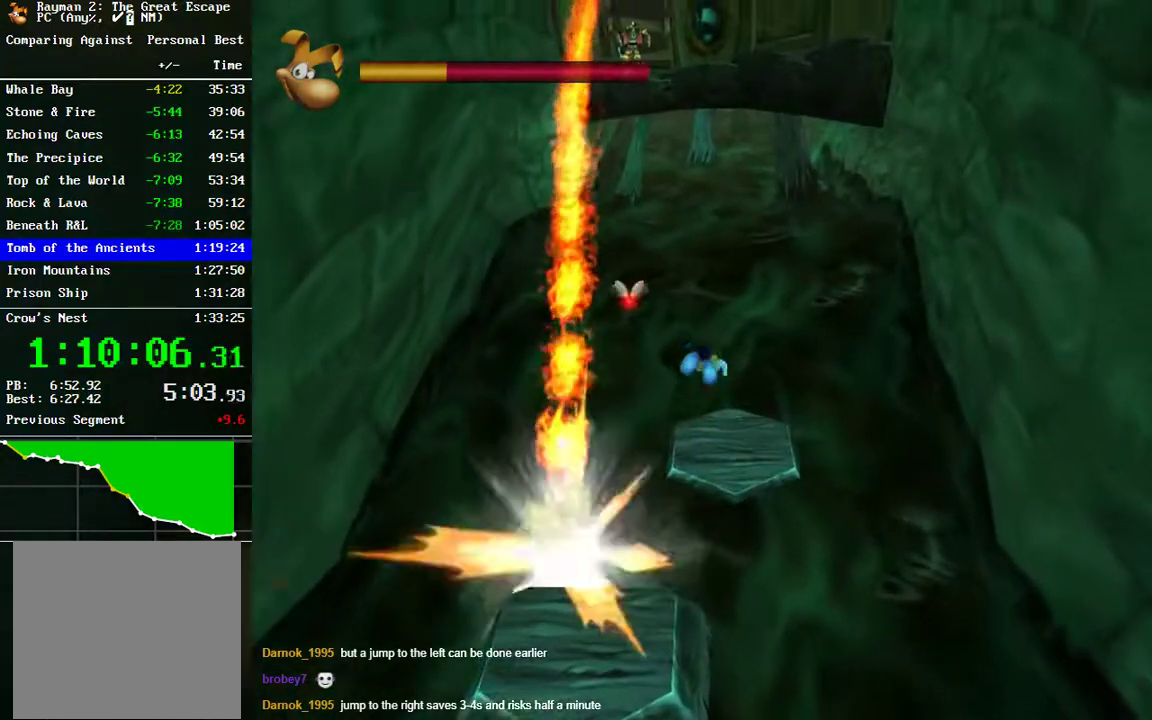
{"buttons": ["R2"], "left_stick": "up", "right_stick": "center", "events": [[150, "A", "down"], [267, "A", "up"]]}
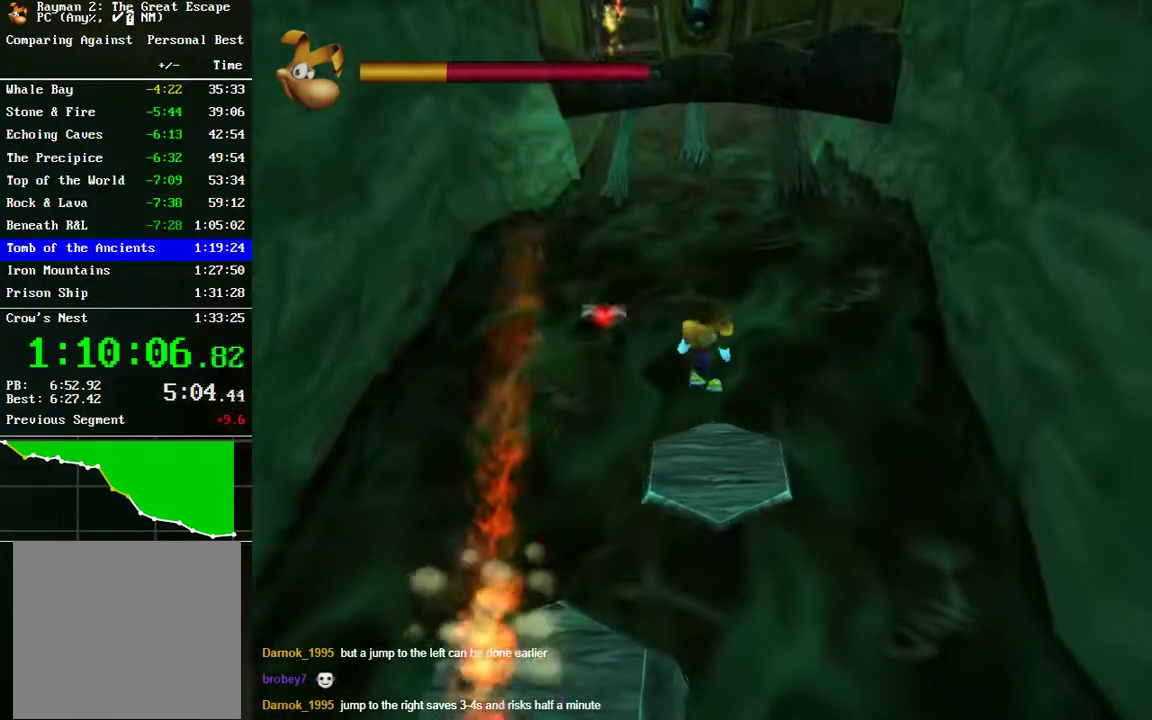
{"buttons": ["R2"], "left_stick": "center", "right_stick": "center", "events": [[367, "A", "down"], [433, "A", "up"], [467, "left_stick", "center"]]}
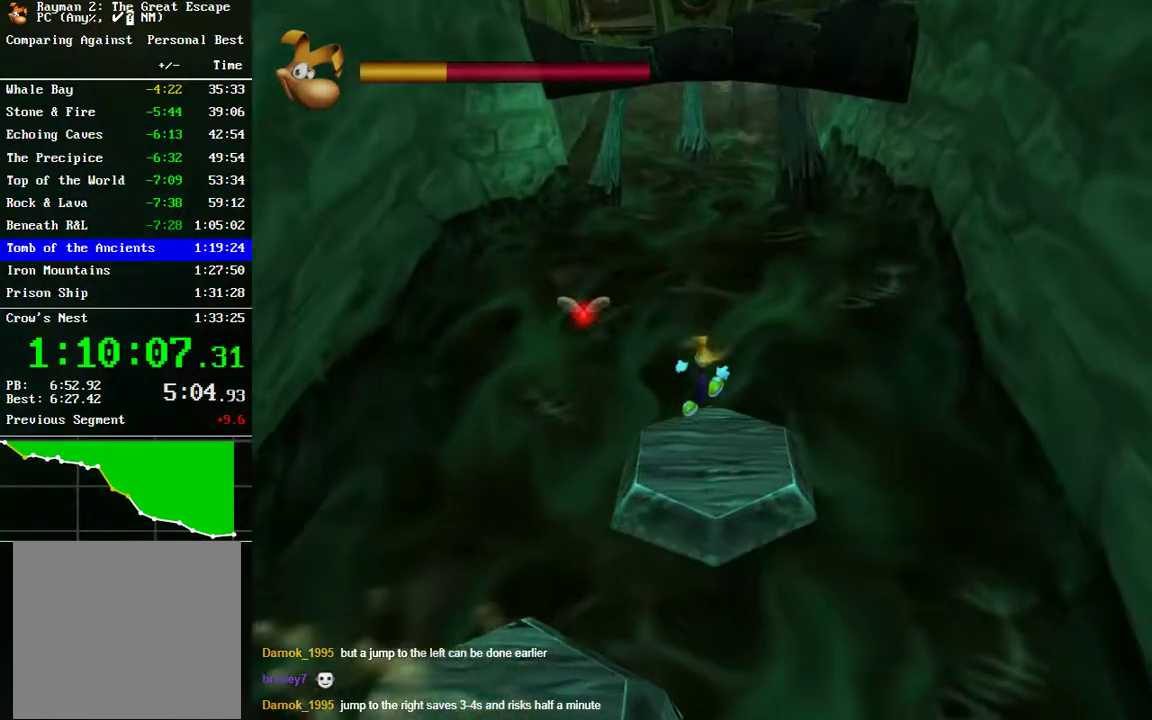
{"buttons": [], "left_stick": "center", "right_stick": "center", "events": [[67, "R2", "up"]]}
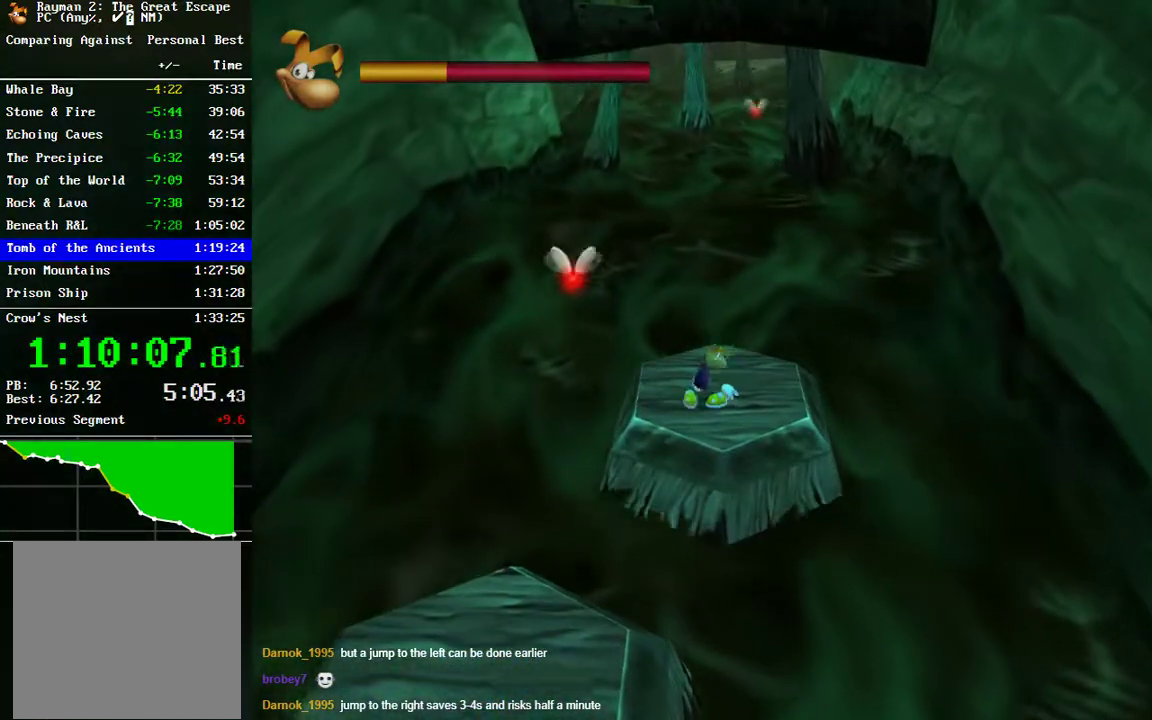
{"buttons": [], "left_stick": "center", "right_stick": "center", "events": [[100, "left_stick", "left"], [250, "left_stick", "center"]]}
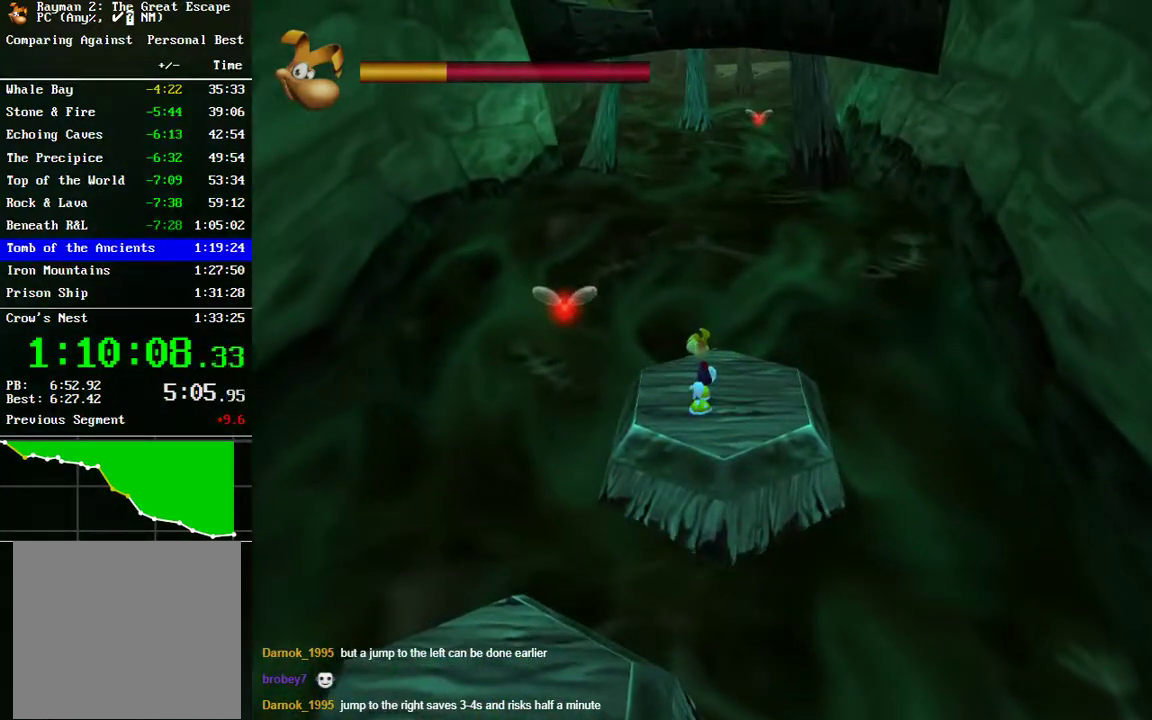
{"buttons": [], "left_stick": "center", "right_stick": "center", "events": []}
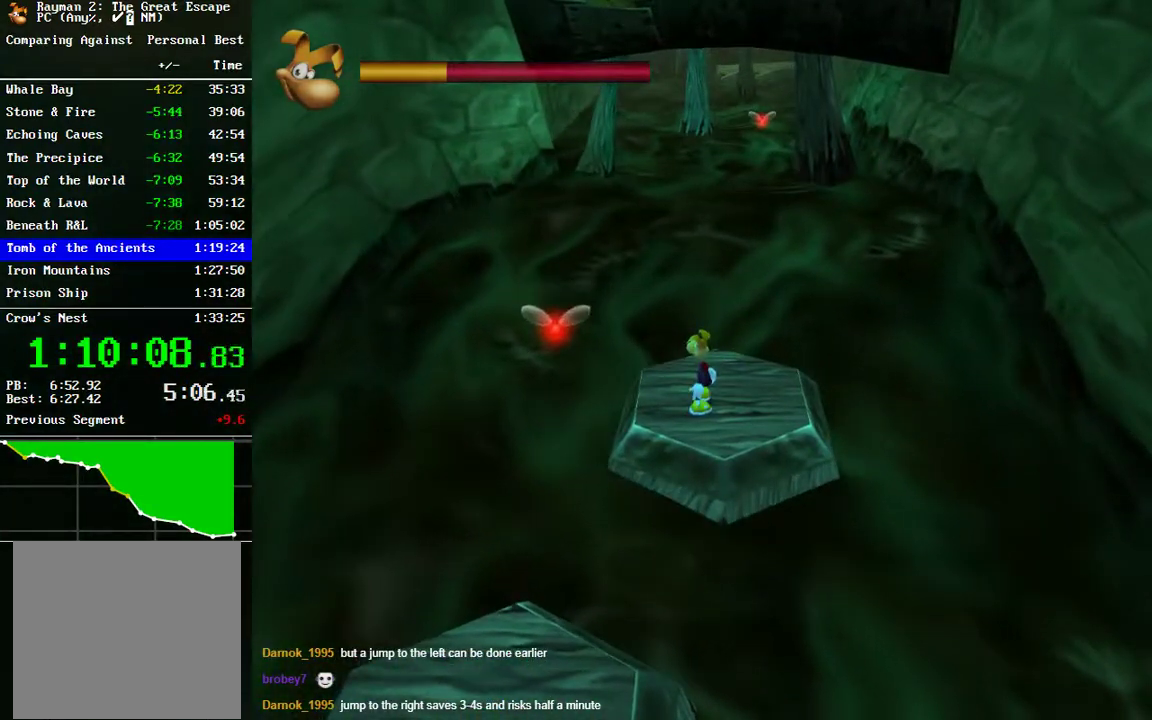
{"buttons": [], "left_stick": "center", "right_stick": "center", "events": [[100, "left_stick", "down-left"], [317, "left_stick", "left"], [400, "left_stick", "center"]]}
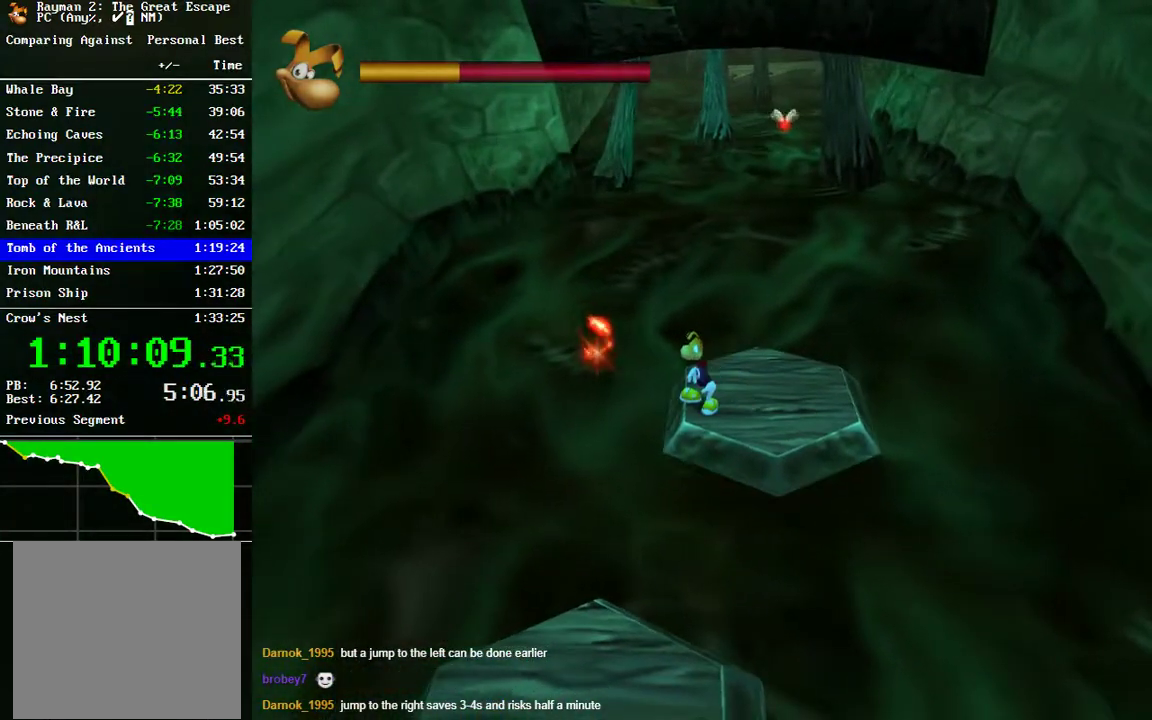
{"buttons": [], "left_stick": "right", "right_stick": "center", "events": [[250, "left_stick", "right"]]}
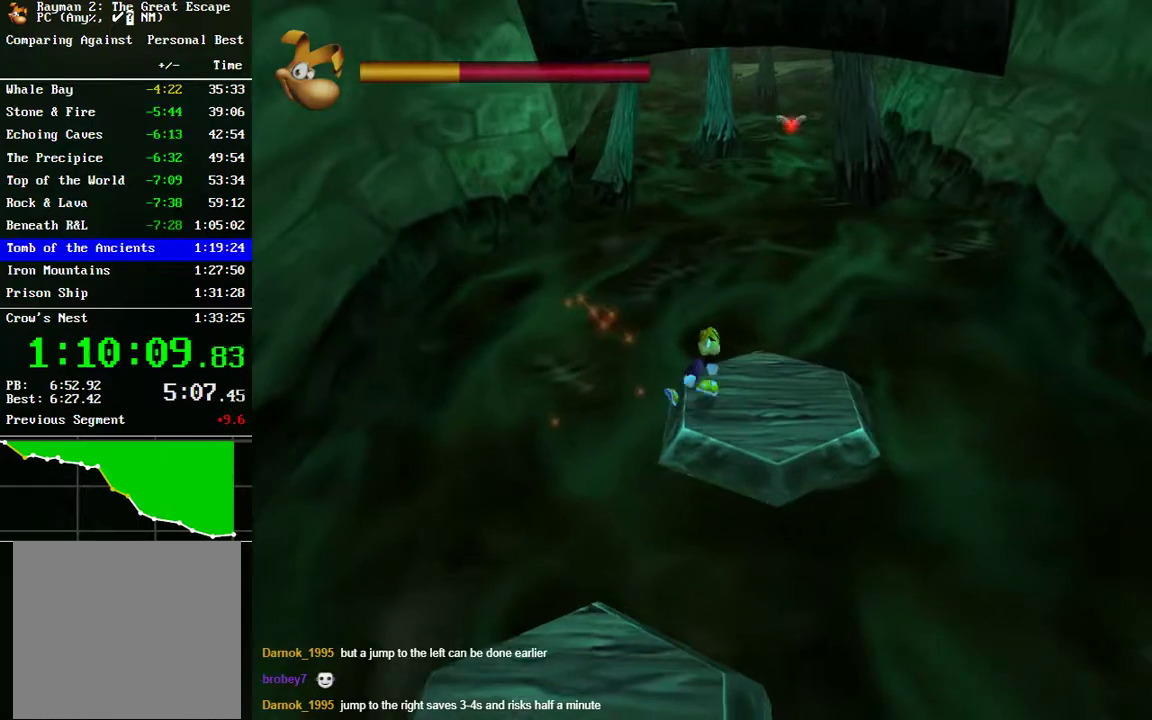
{"buttons": [], "left_stick": "center", "right_stick": "center", "events": [[150, "left_stick", "up-right"], [267, "left_stick", "center"]]}
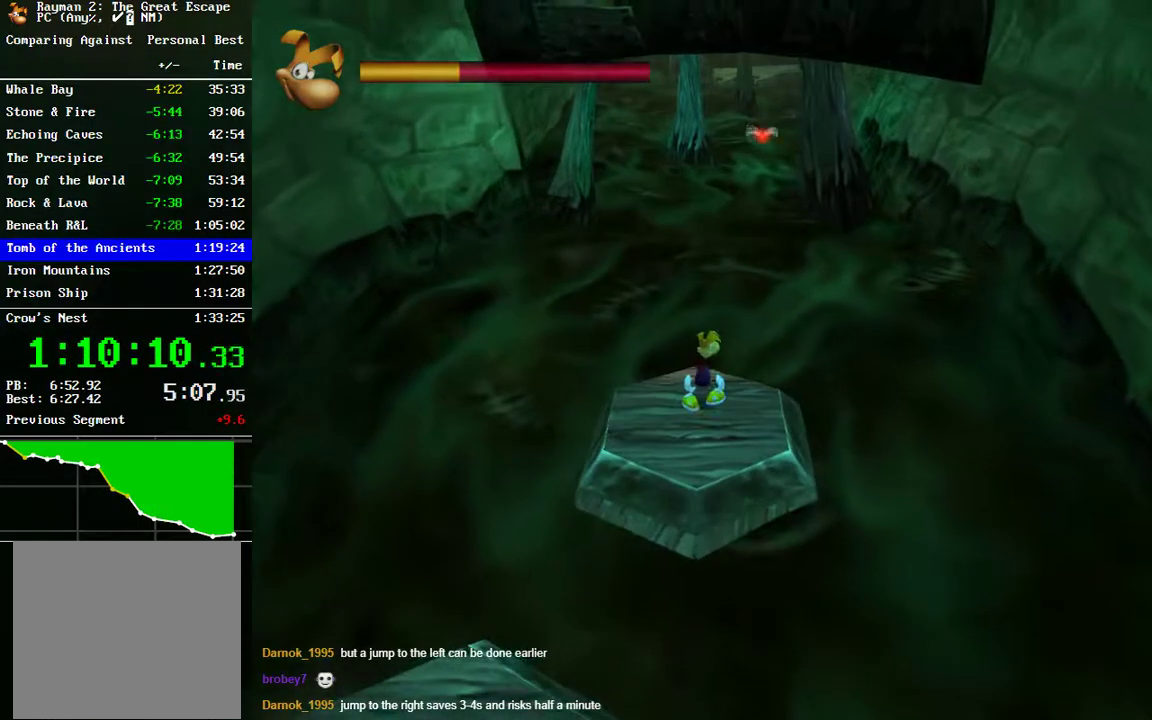
{"buttons": ["R2"], "left_stick": "down", "right_stick": "center", "events": [[150, "R2", "down"], [367, "left_stick", "down"]]}
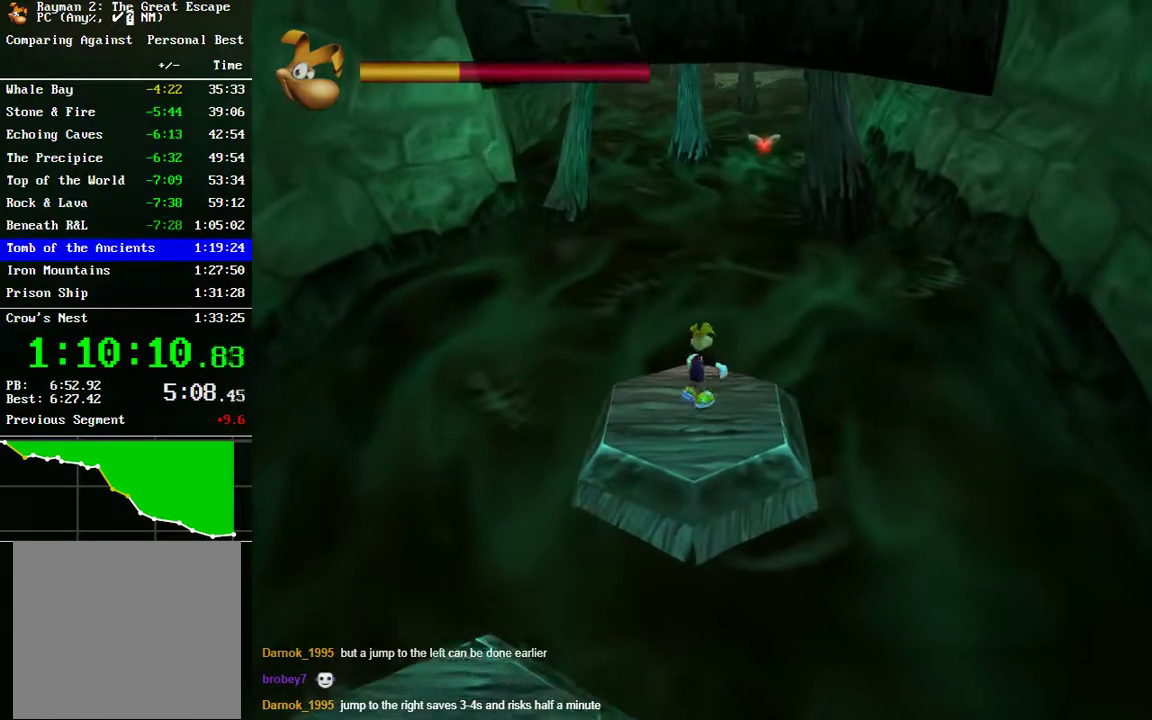
{"buttons": [], "left_stick": "up", "right_stick": "center", "events": [[133, "left_stick", "center"], [317, "R2", "up"], [467, "left_stick", "up"]]}
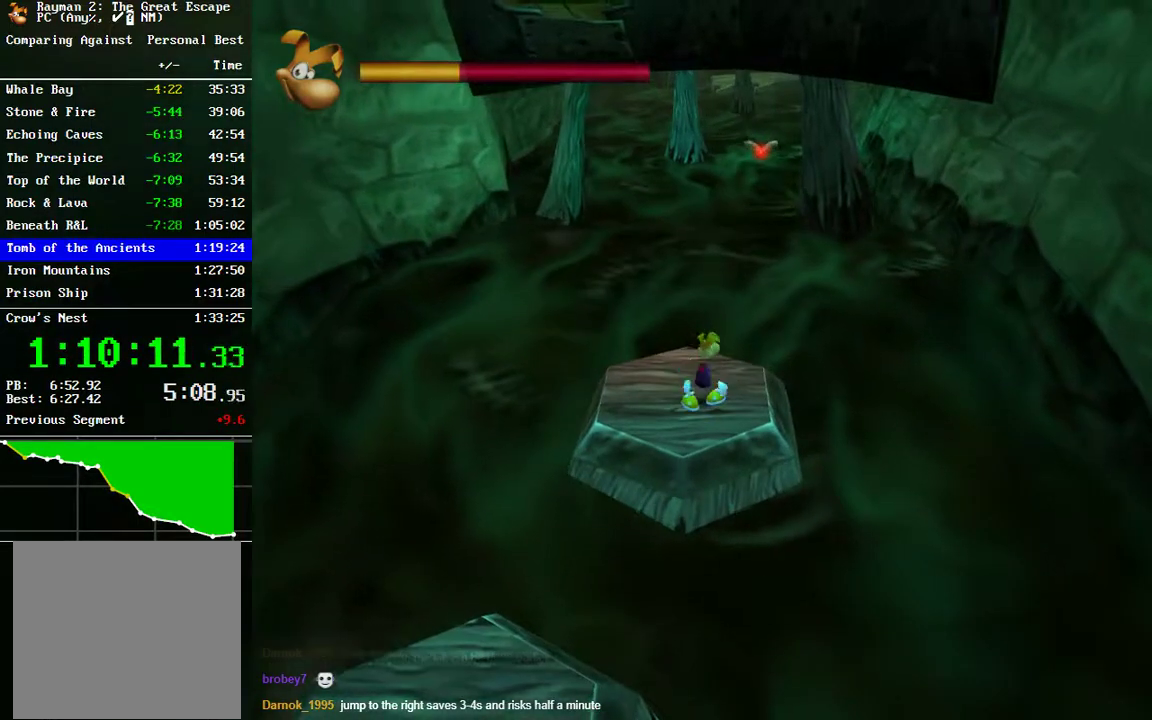
{"buttons": [], "left_stick": "center", "right_stick": "center", "events": [[100, "left_stick", "center"]]}
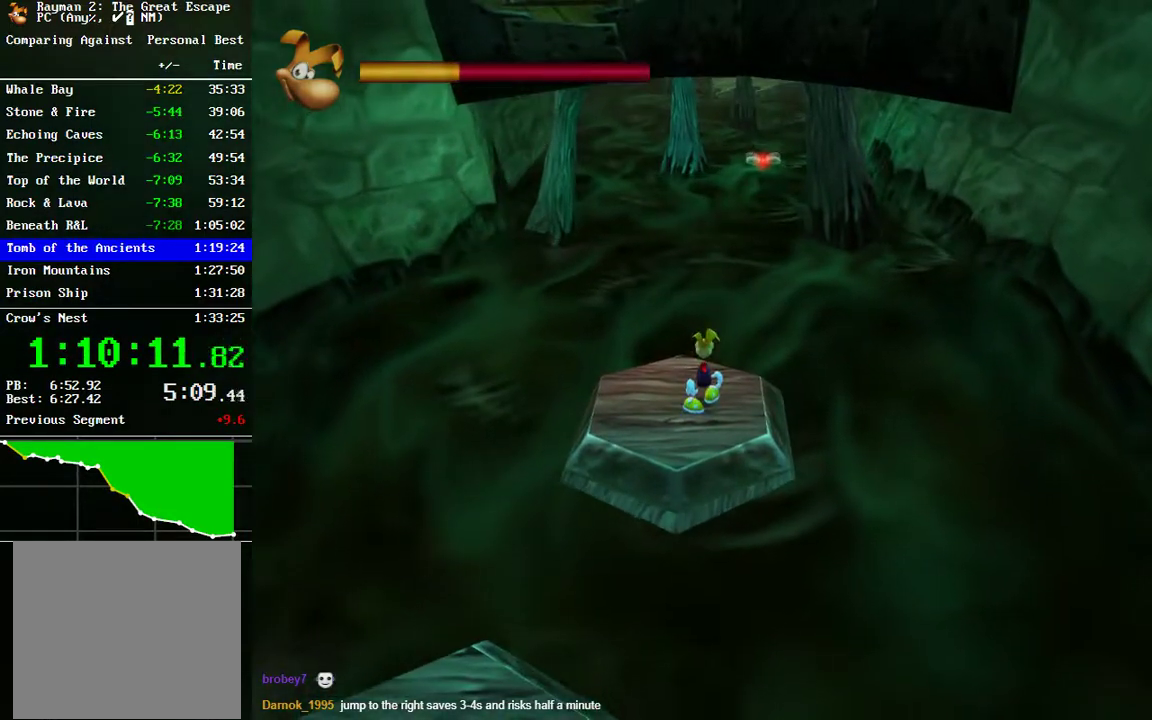
{"buttons": [], "left_stick": "center", "right_stick": "center", "events": []}
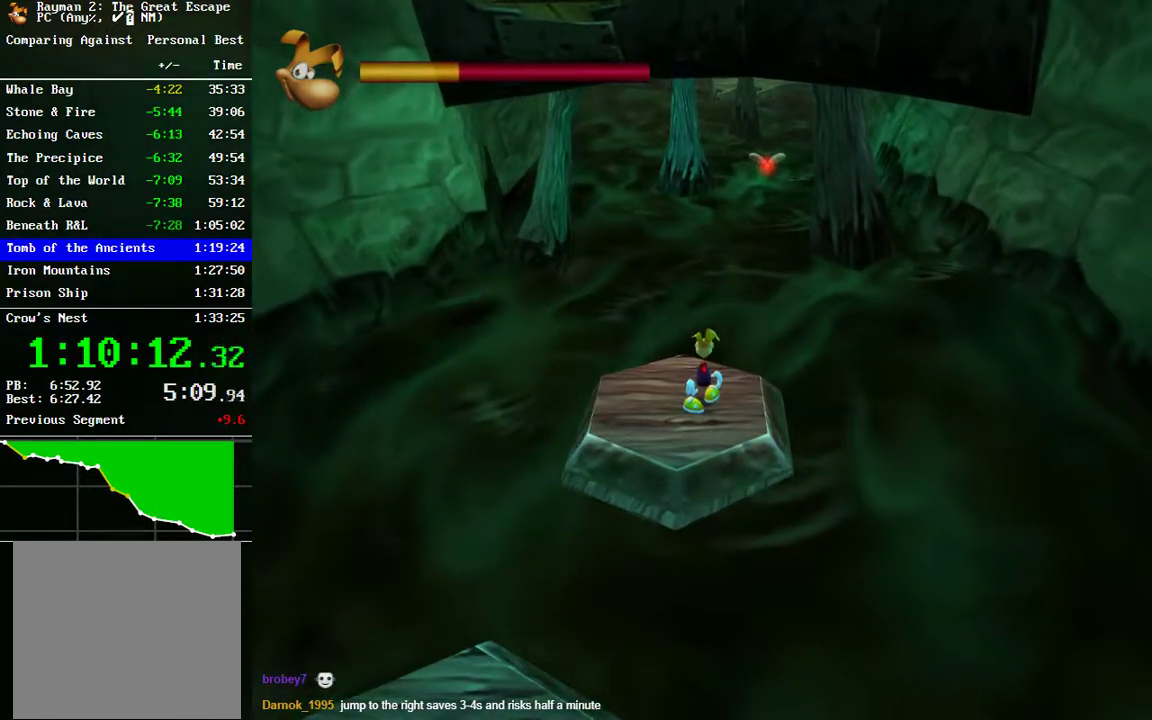
{"buttons": [], "left_stick": "center", "right_stick": "center", "events": []}
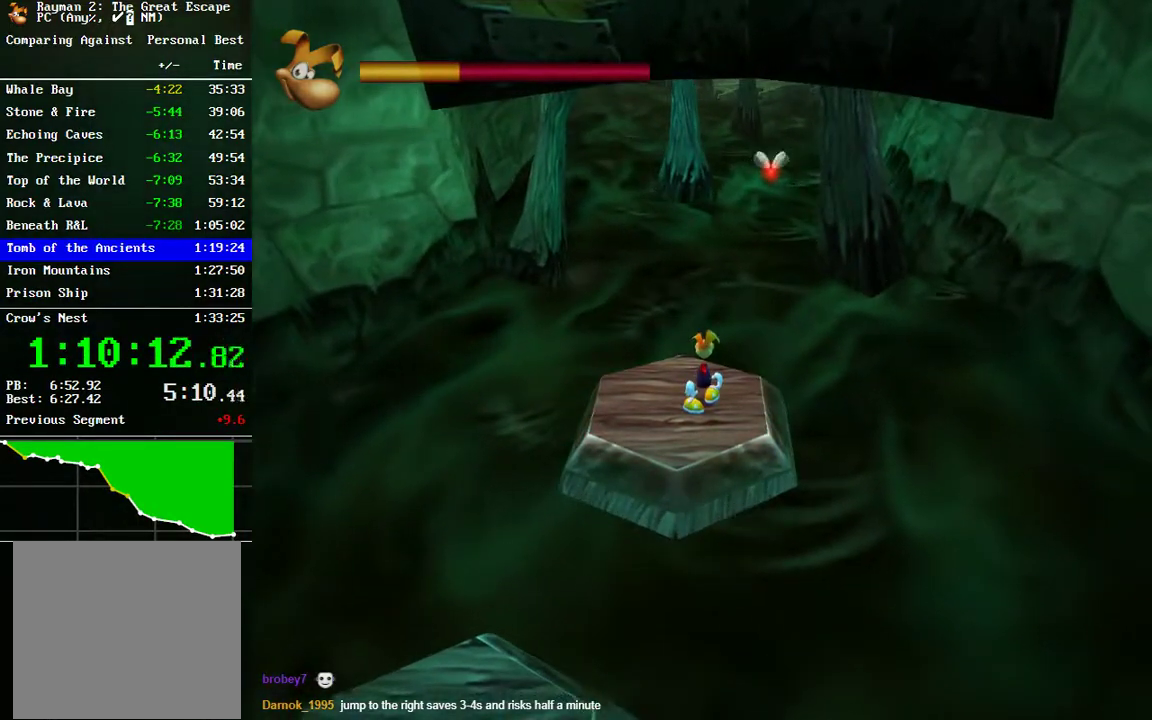
{"buttons": [], "left_stick": "center", "right_stick": "center", "events": []}
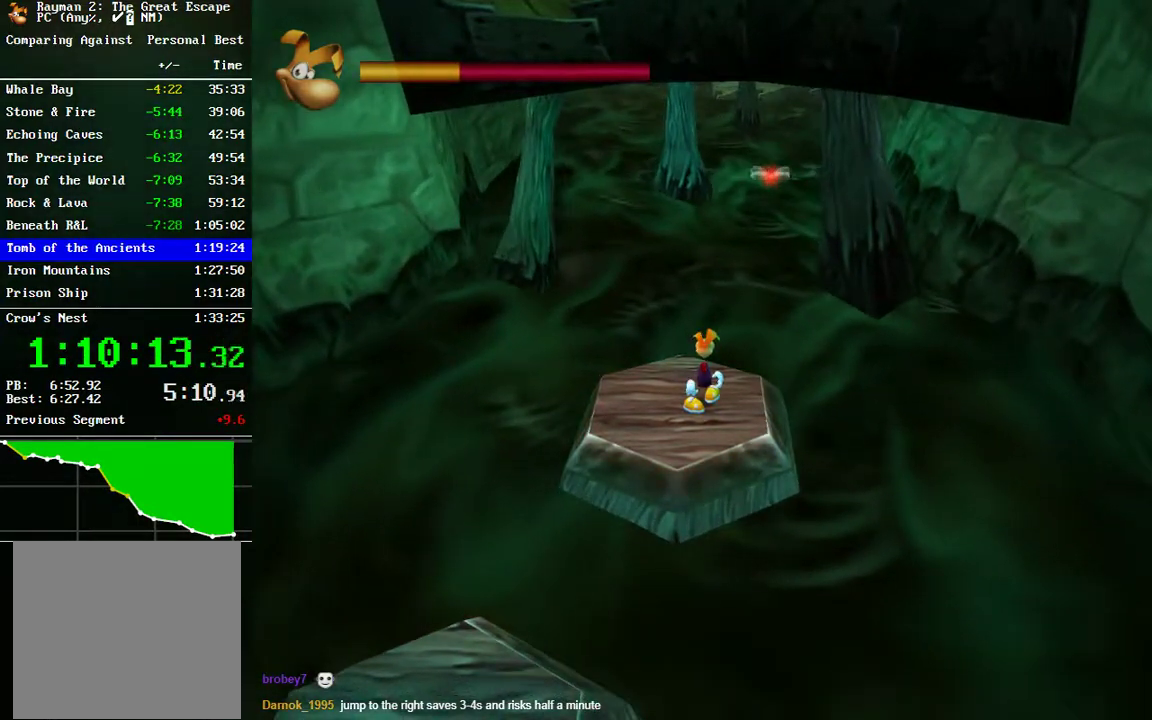
{"buttons": [], "left_stick": "center", "right_stick": "center", "events": []}
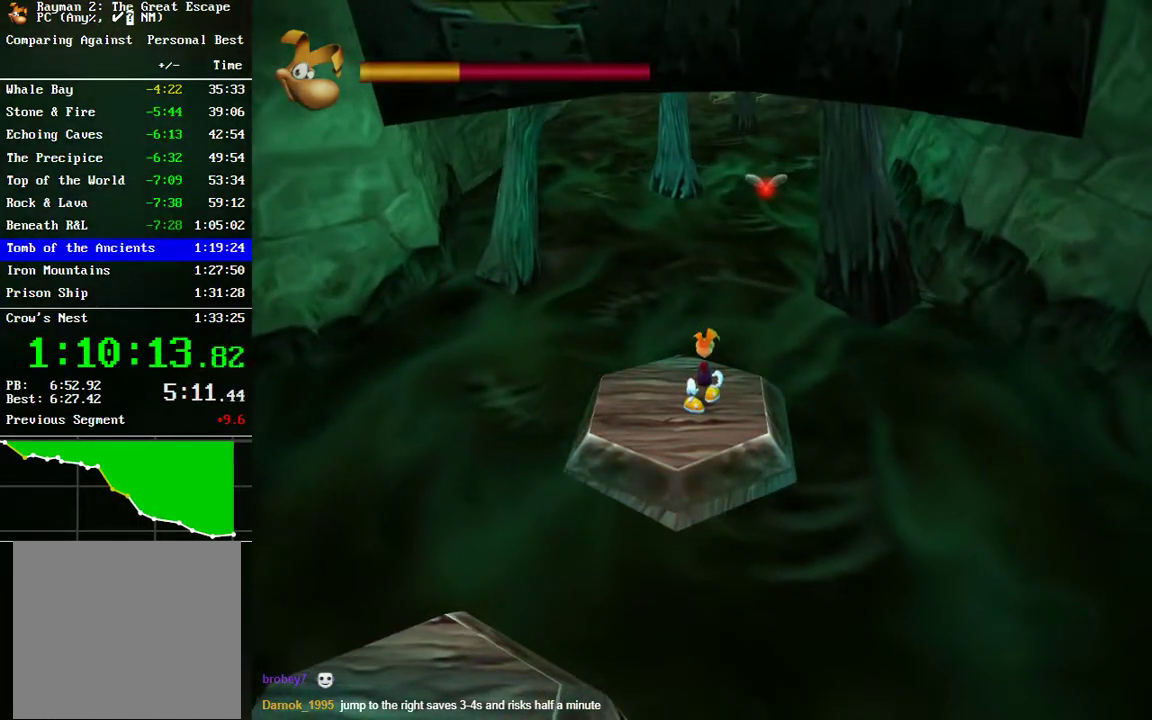
{"buttons": [], "left_stick": "center", "right_stick": "center", "events": []}
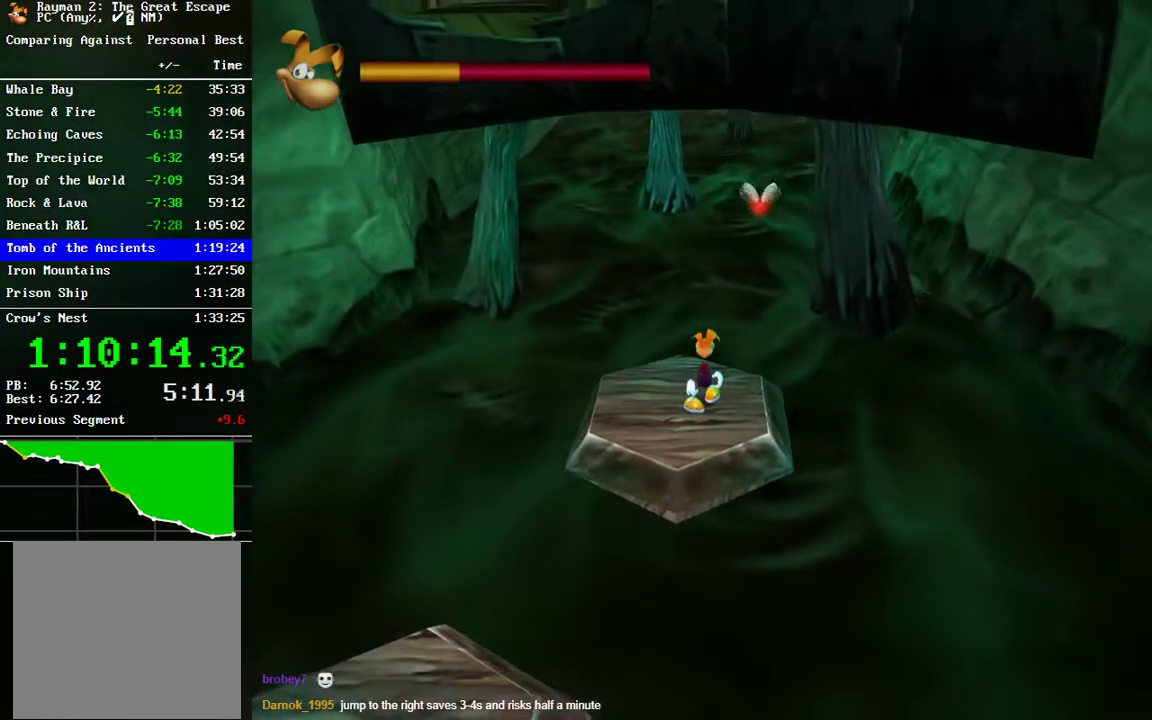
{"buttons": [], "left_stick": "center", "right_stick": "center", "events": []}
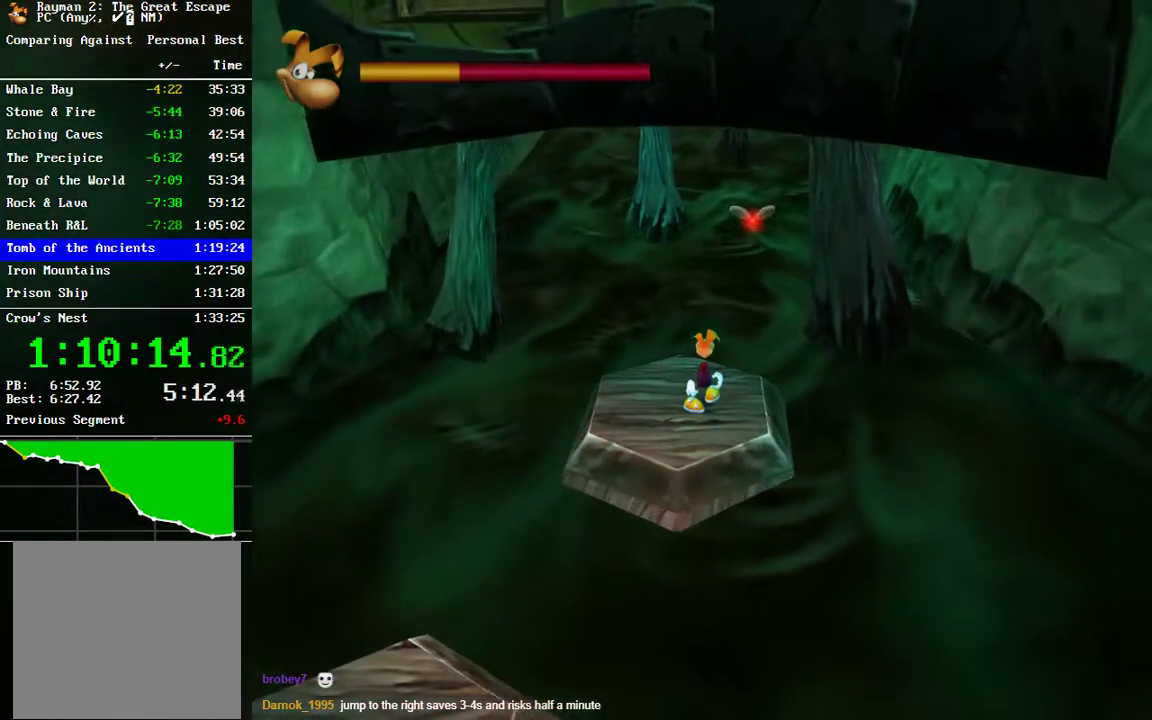
{"buttons": [], "left_stick": "center", "right_stick": "center", "events": []}
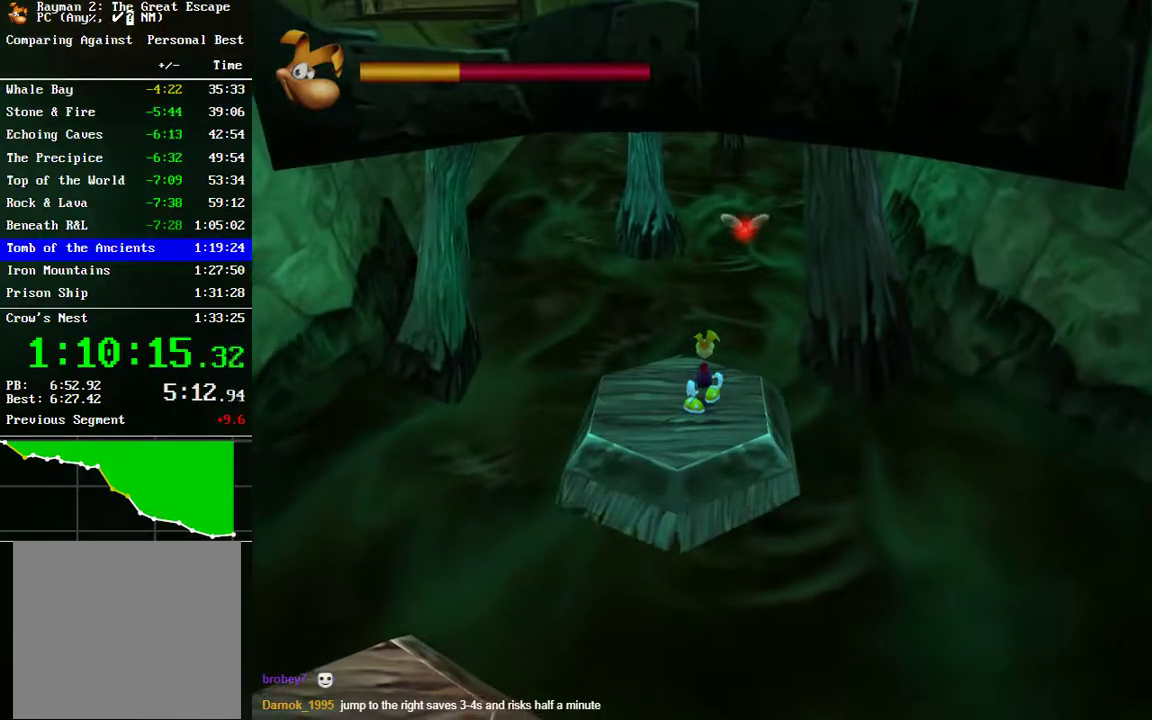
{"buttons": [], "left_stick": "center", "right_stick": "center", "events": []}
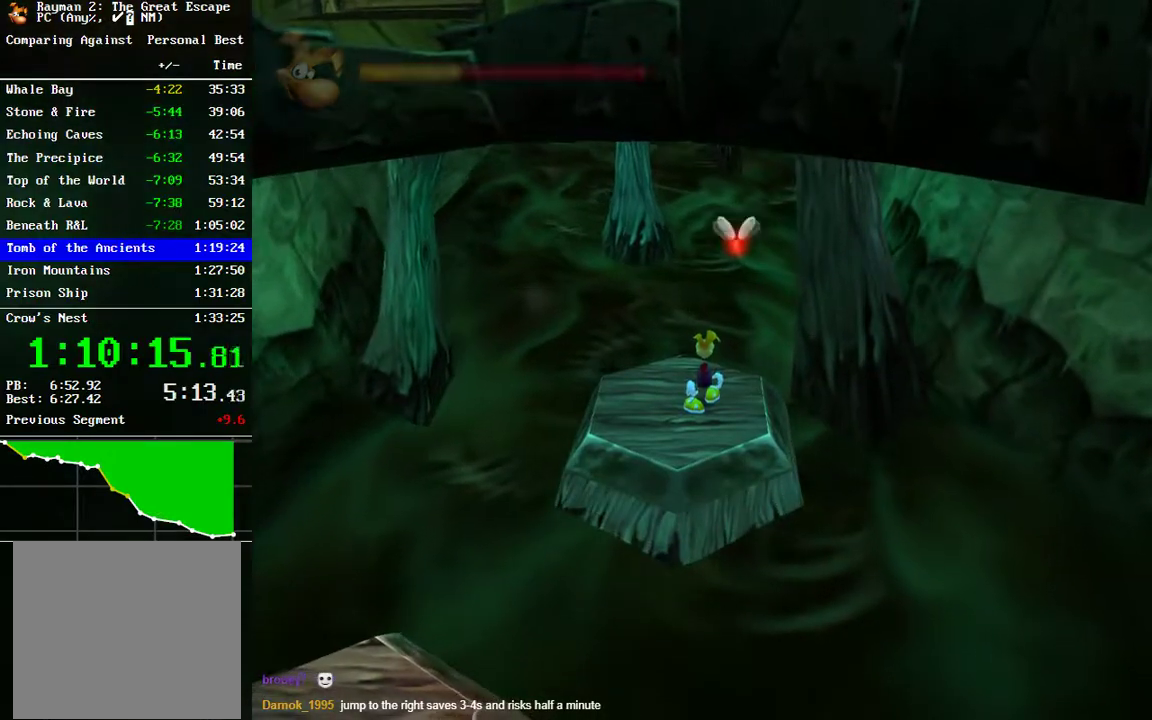
{"buttons": [], "left_stick": "center", "right_stick": "center", "events": []}
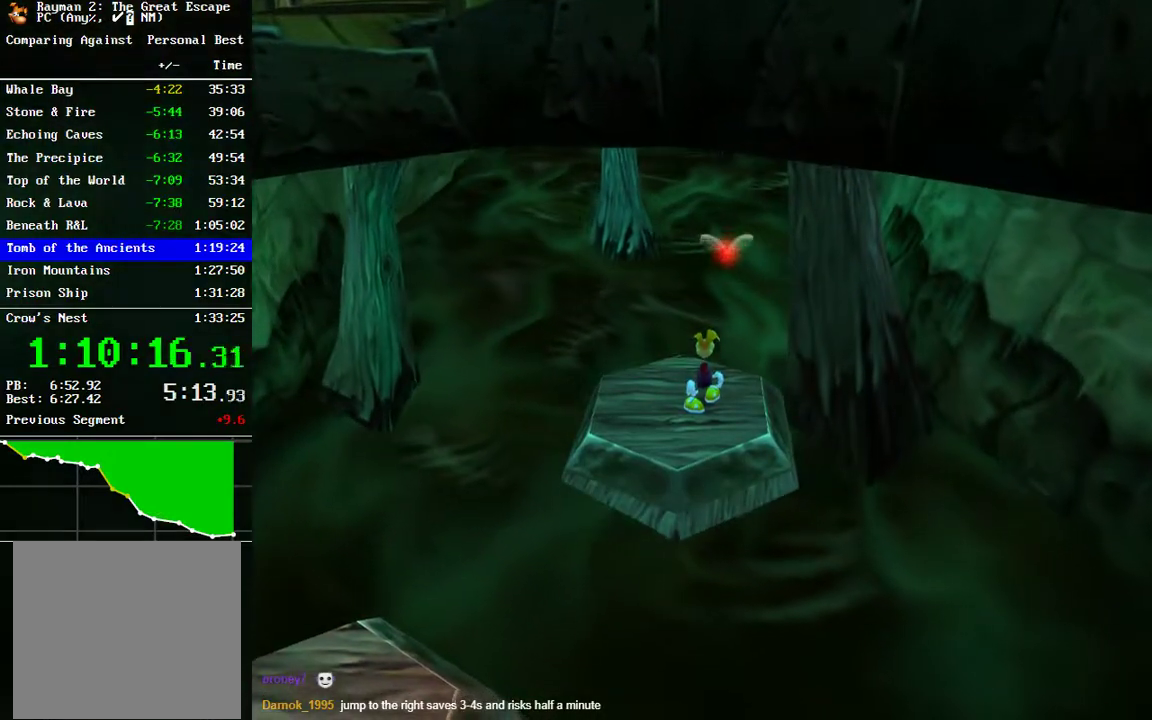
{"buttons": ["R2"], "left_stick": "center", "right_stick": "center", "events": [[450, "R2", "down"]]}
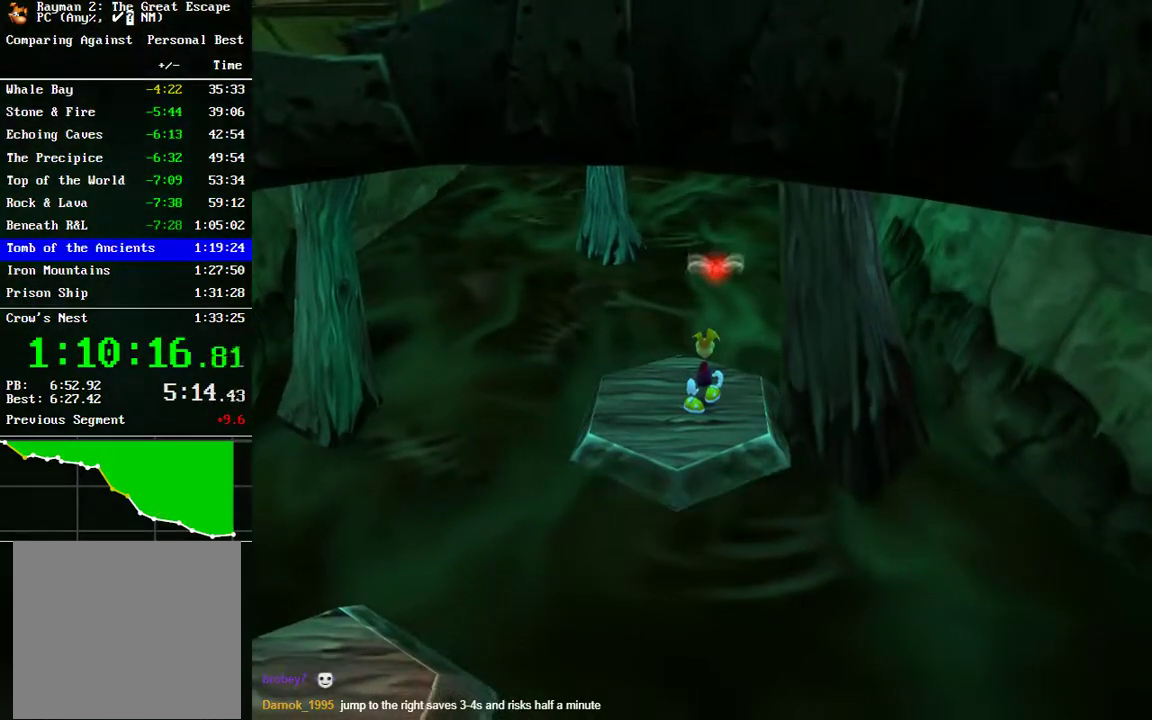
{"buttons": ["R2"], "left_stick": "down-left", "right_stick": "center", "events": [[317, "left_stick", "down-left"]]}
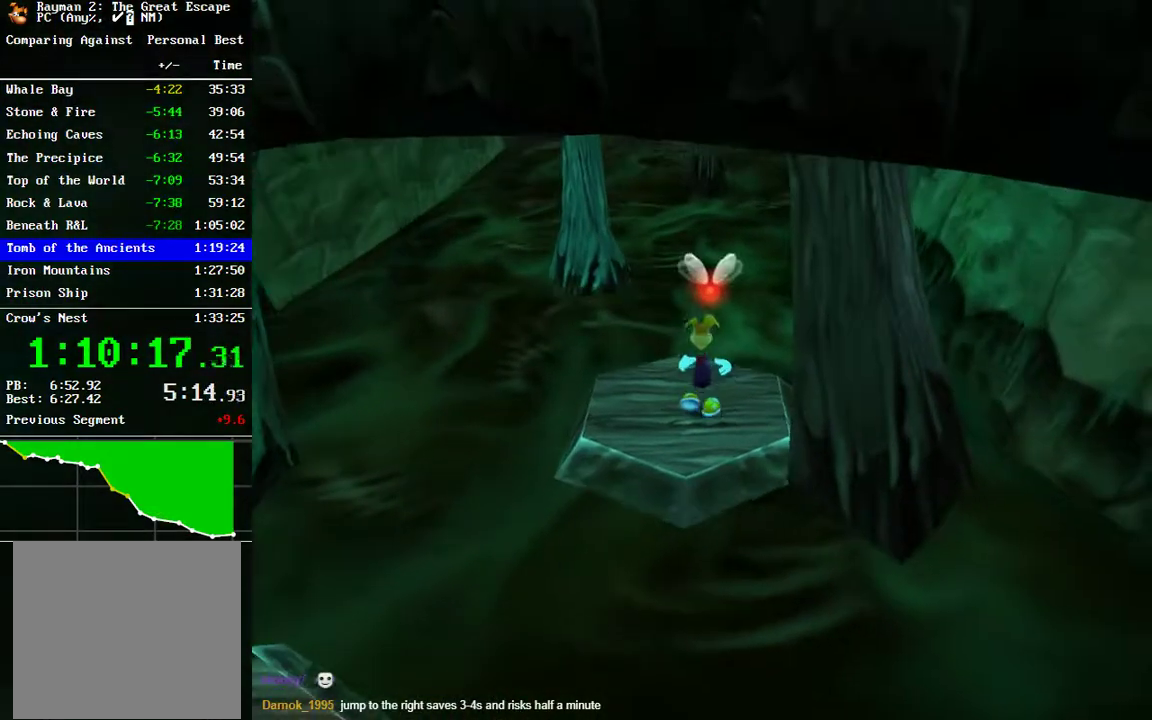
{"buttons": ["R2"], "left_stick": "up-left", "right_stick": "center", "events": [[83, "left_stick", "center"], [500, "left_stick", "up-left"]]}
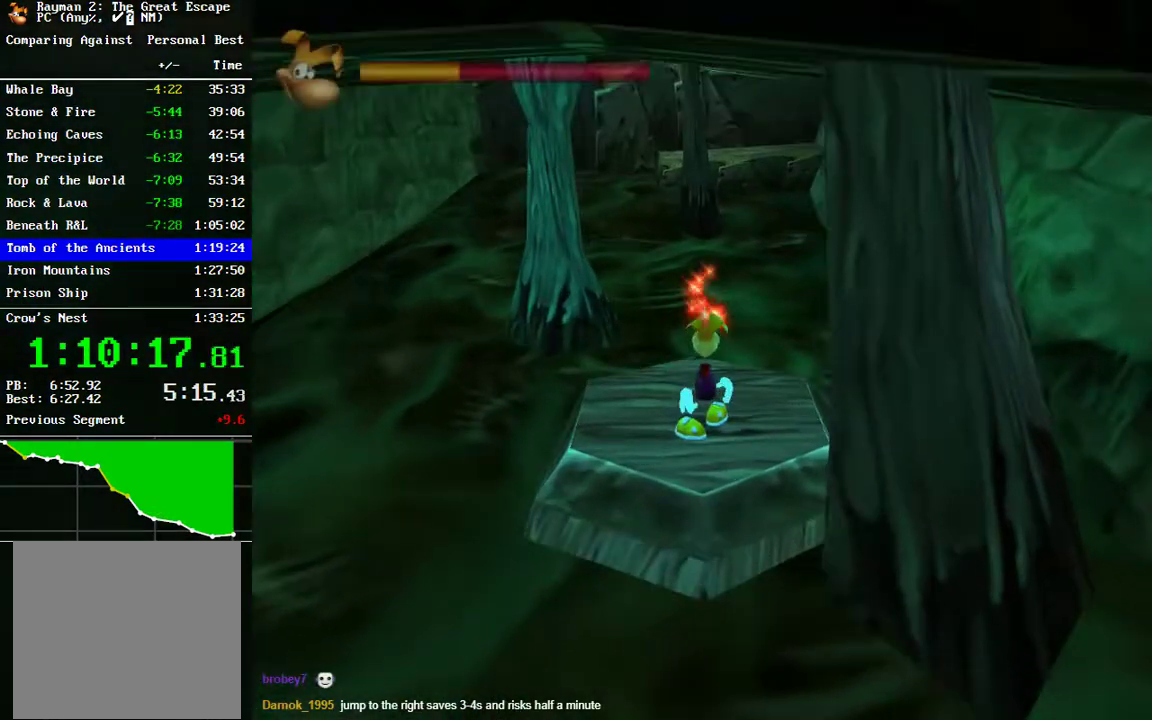
{"buttons": ["R2"], "left_stick": "center", "right_stick": "center", "events": [[50, "left_stick", "up"], [167, "left_stick", "center"]]}
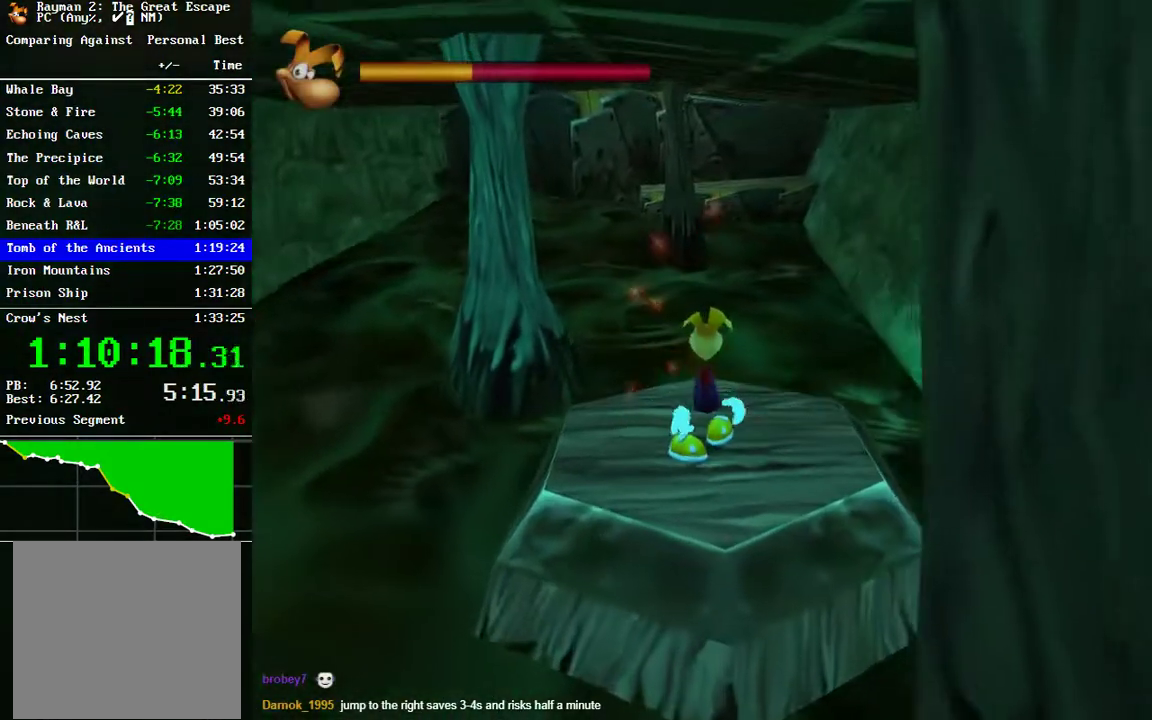
{"buttons": [], "left_stick": "center", "right_stick": "center", "events": [[467, "R2", "up"]]}
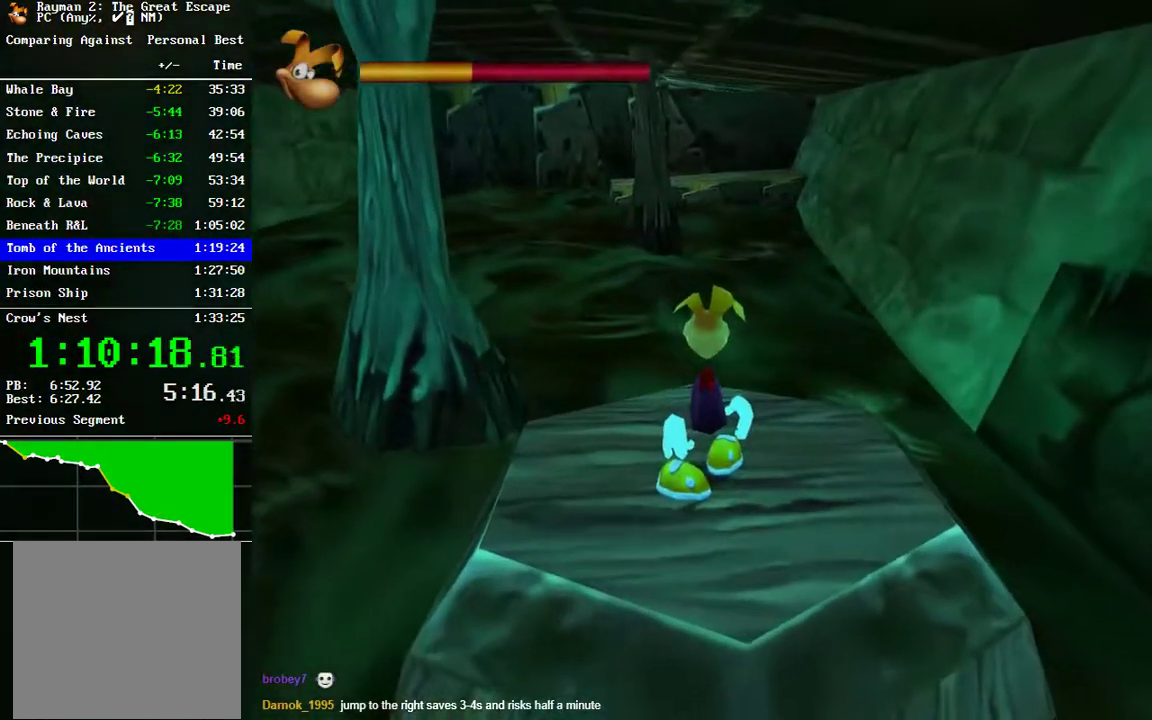
{"buttons": ["R2"], "left_stick": "center", "right_stick": "center", "events": [[467, "R2", "down"]]}
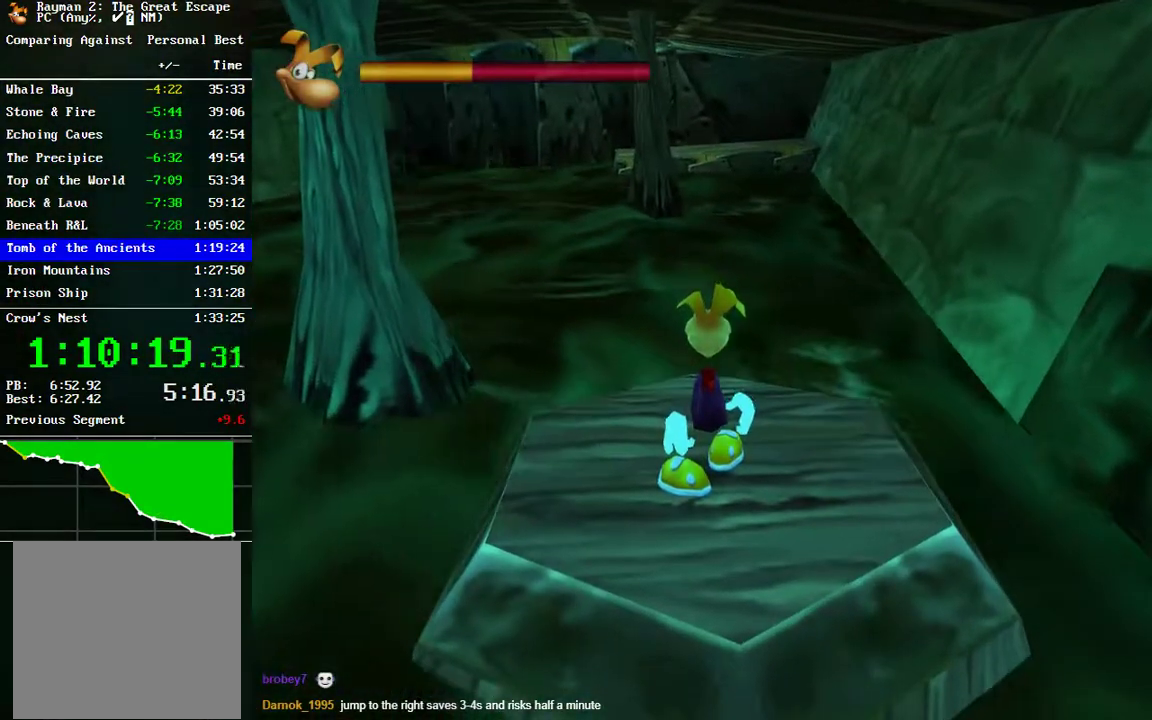
{"buttons": ["R2"], "left_stick": "center", "right_stick": "center", "events": []}
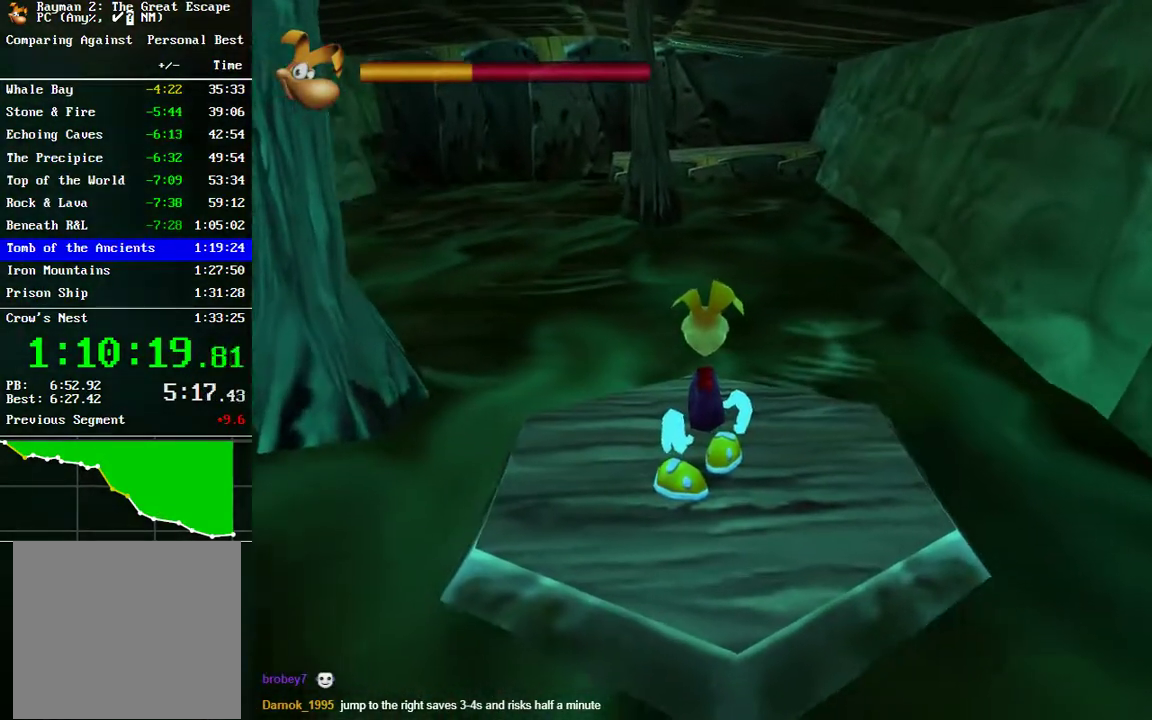
{"buttons": ["R2"], "left_stick": "center", "right_stick": "center", "events": []}